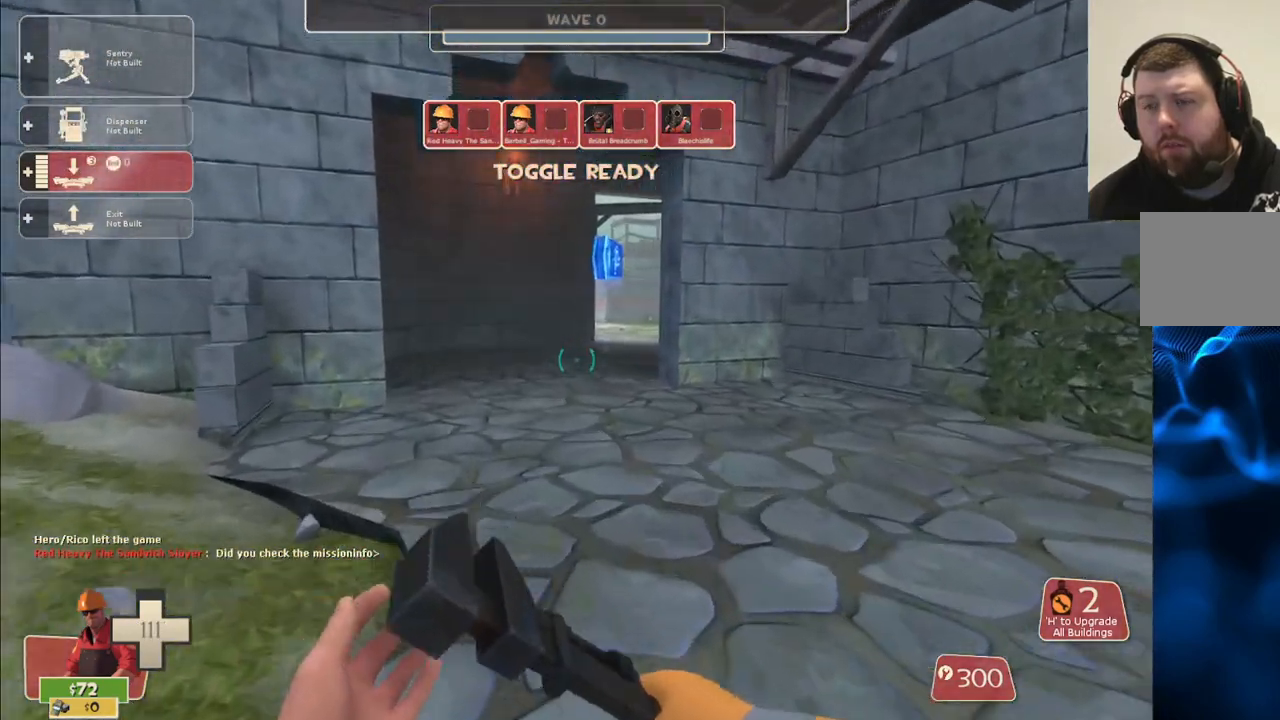
Gameplay with a controller (PlayStation layout); each line is a JSON object with the inputs held at the frame after it. "events" lists button and stick changes between this image and that frame as [ms after this image, input, new state], when the widget could be followed in between.
{"buttons": [], "left_stick": "up", "right_stick": "center", "events": []}
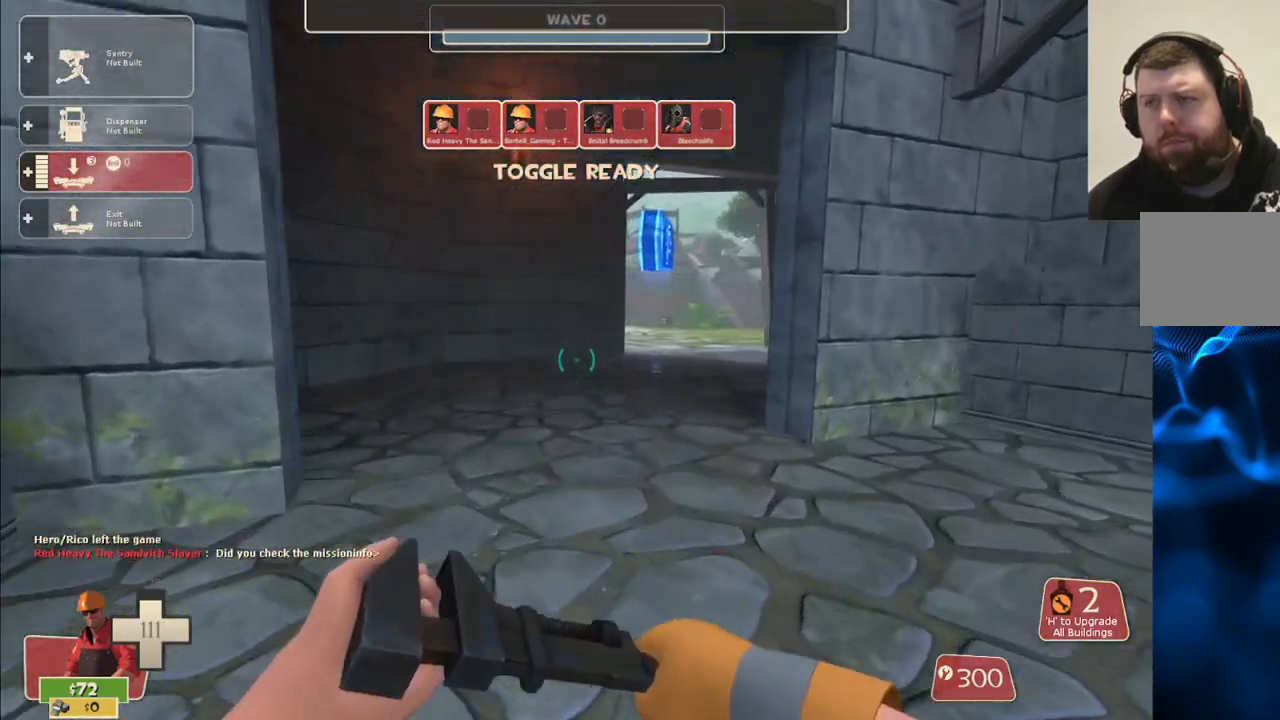
{"buttons": [], "left_stick": "up", "right_stick": "center", "events": []}
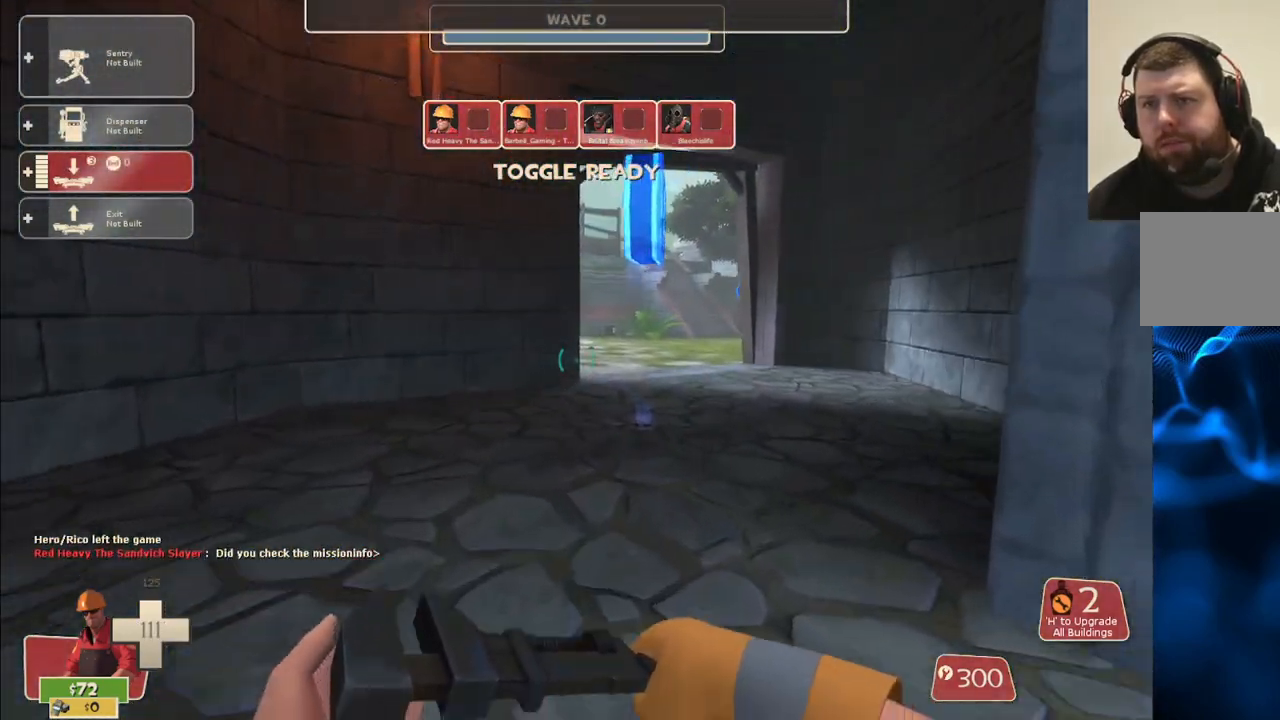
{"buttons": [], "left_stick": "up", "right_stick": "center", "events": []}
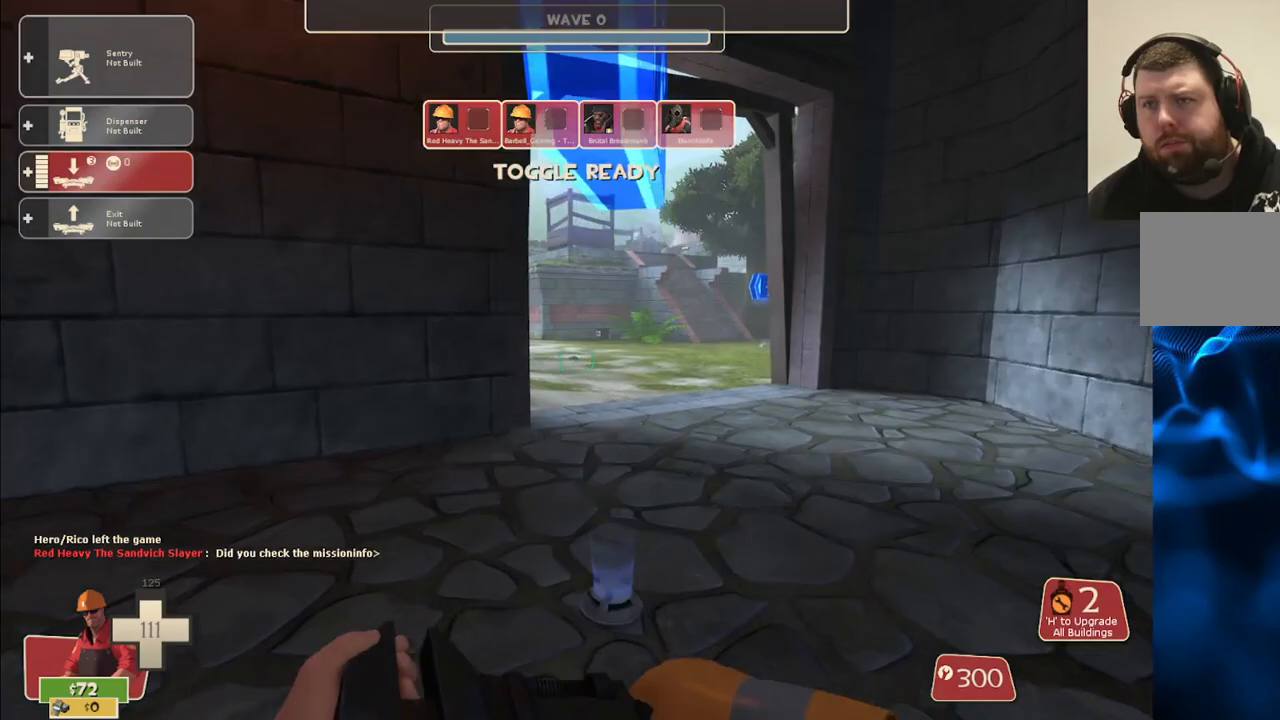
{"buttons": [], "left_stick": "up", "right_stick": "center", "events": []}
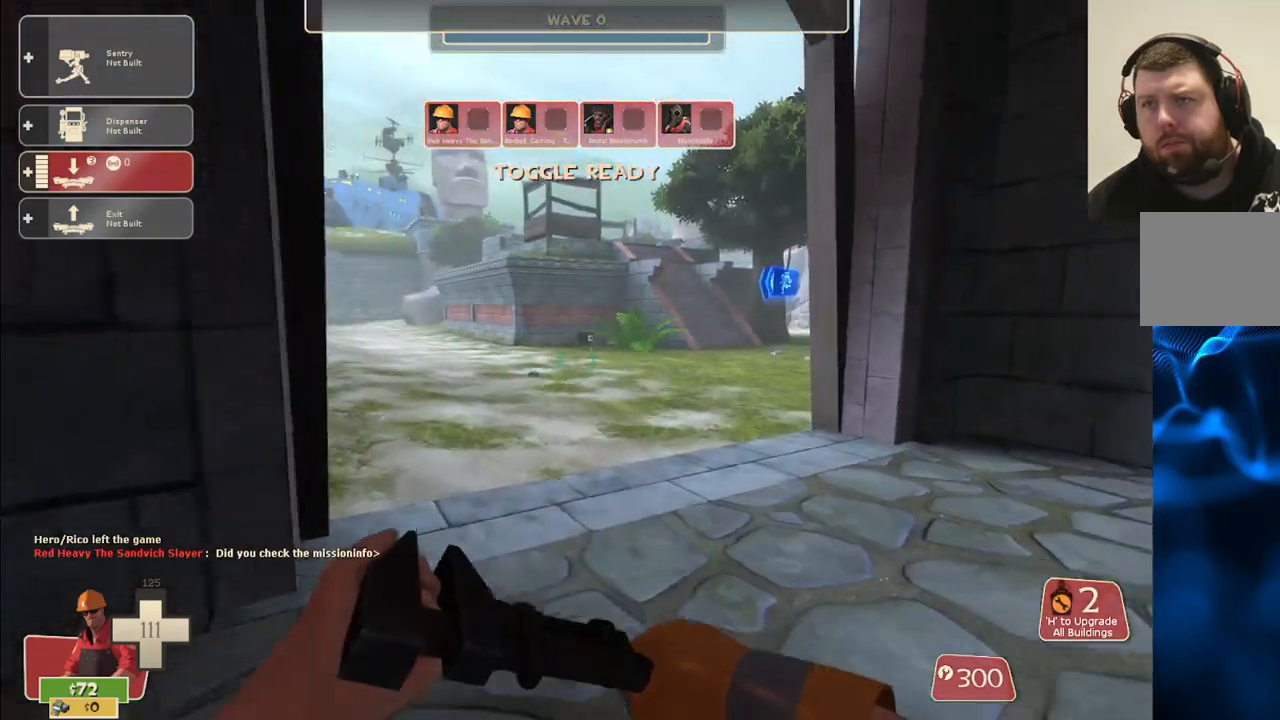
{"buttons": [], "left_stick": "up", "right_stick": "center", "events": []}
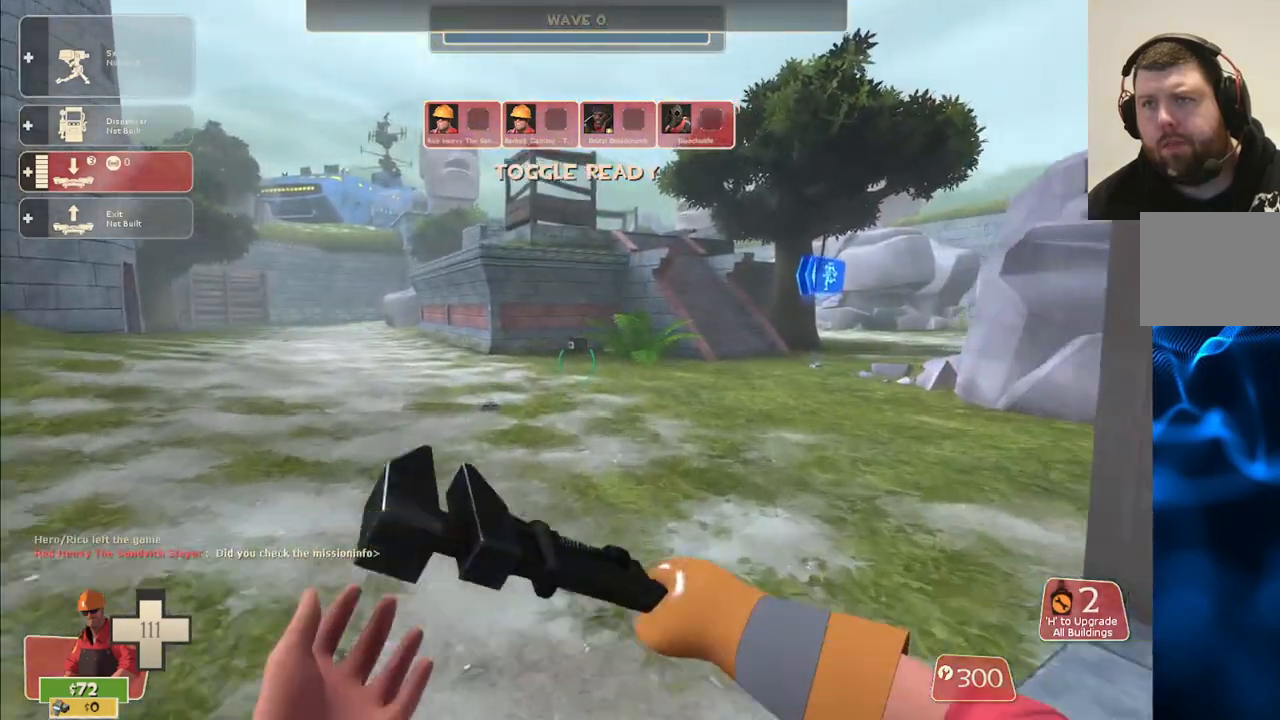
{"buttons": [], "left_stick": "up", "right_stick": "center", "events": []}
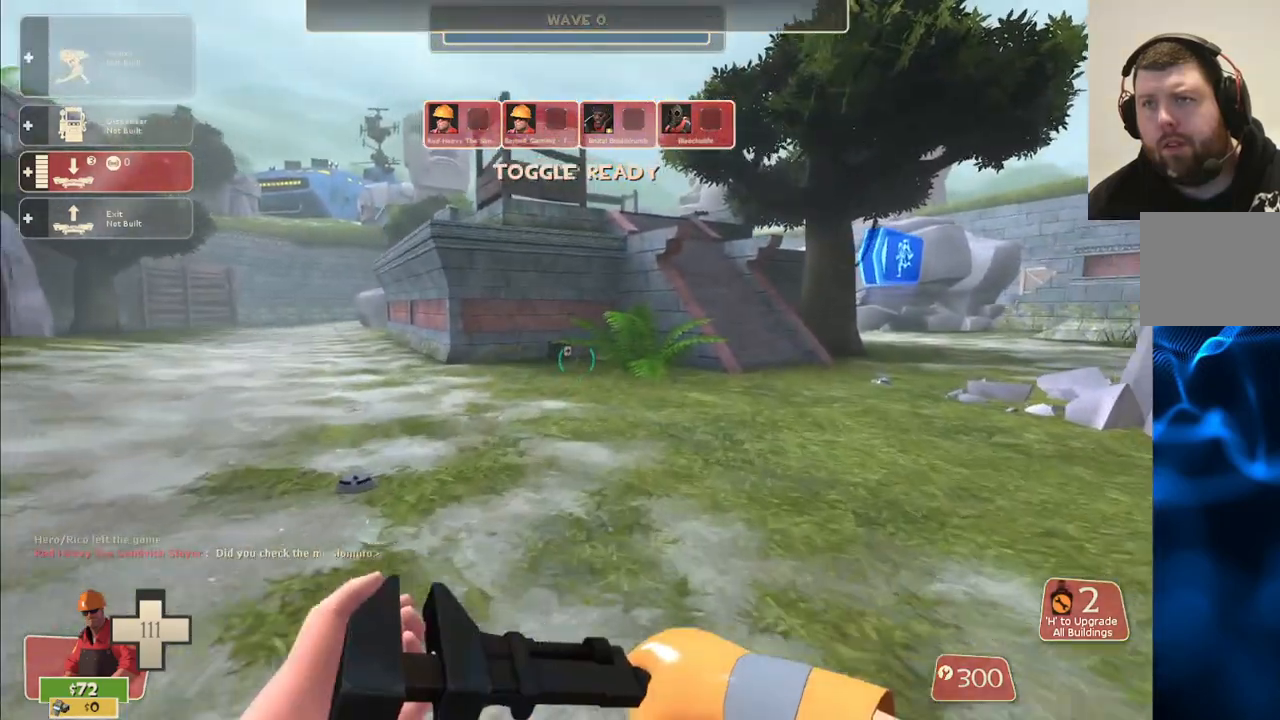
{"buttons": [], "left_stick": "up", "right_stick": "center", "events": []}
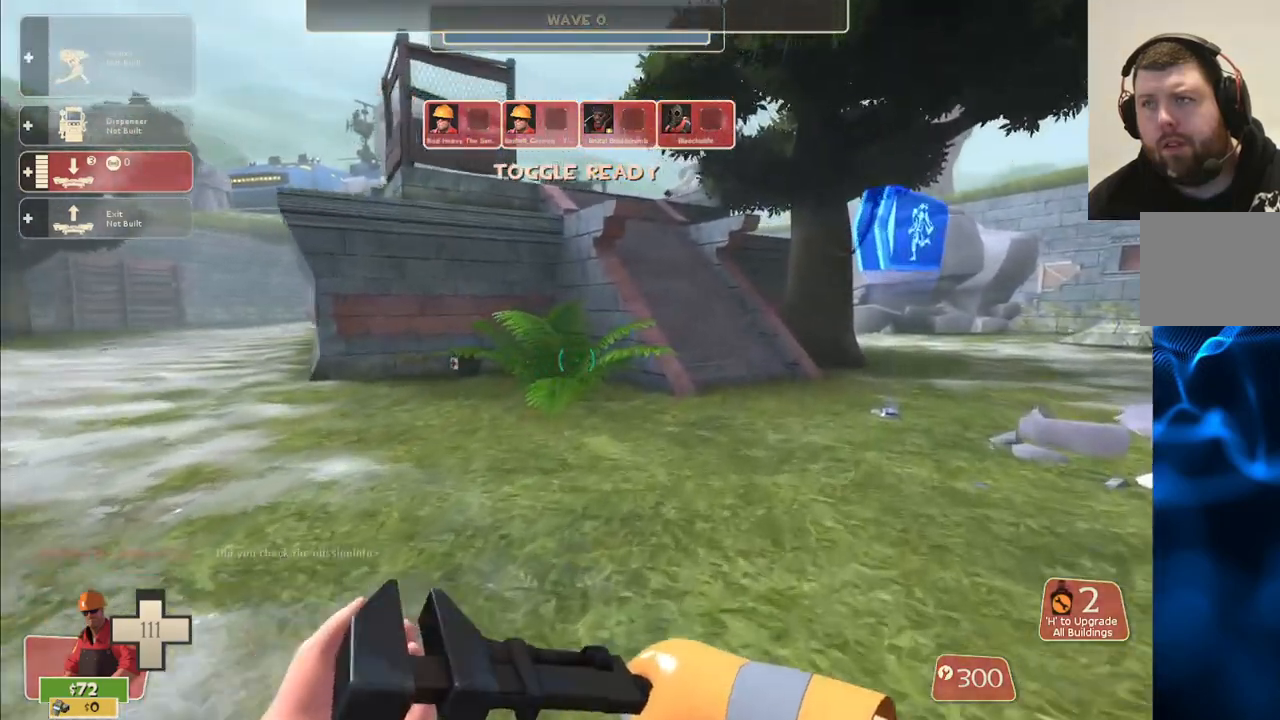
{"buttons": [], "left_stick": "up", "right_stick": "center", "events": []}
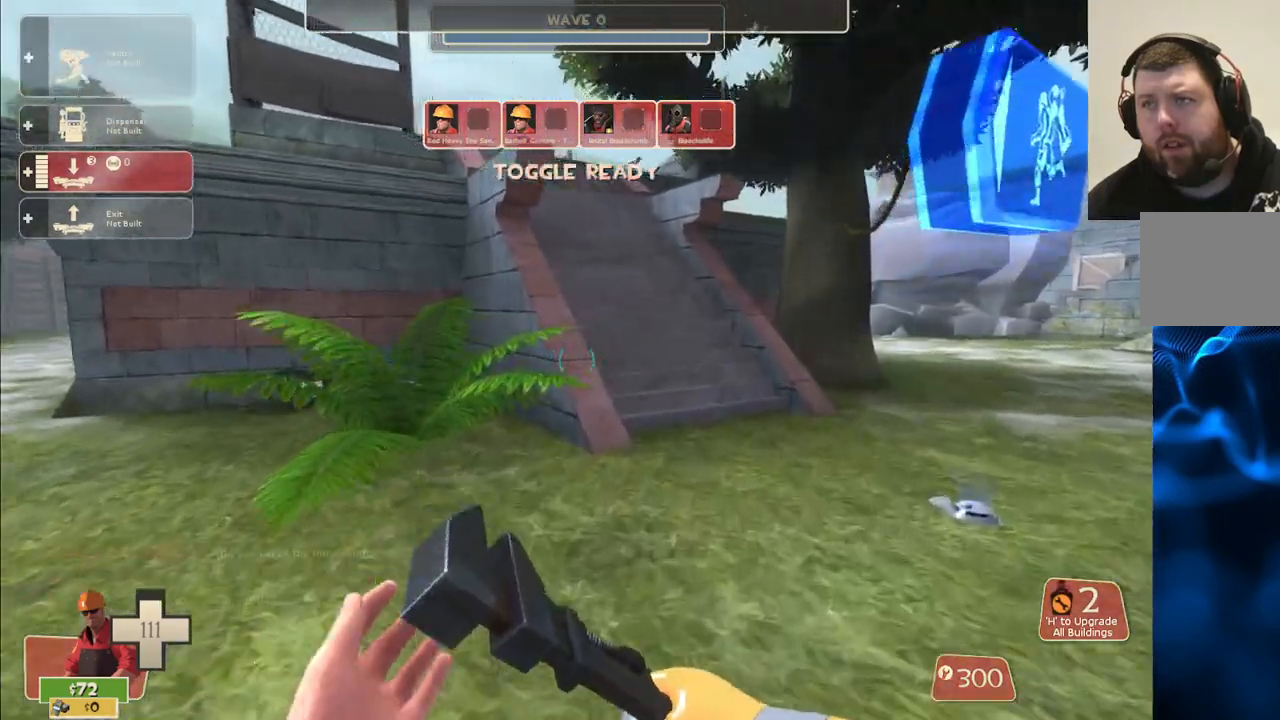
{"buttons": [], "left_stick": "up", "right_stick": "center", "events": []}
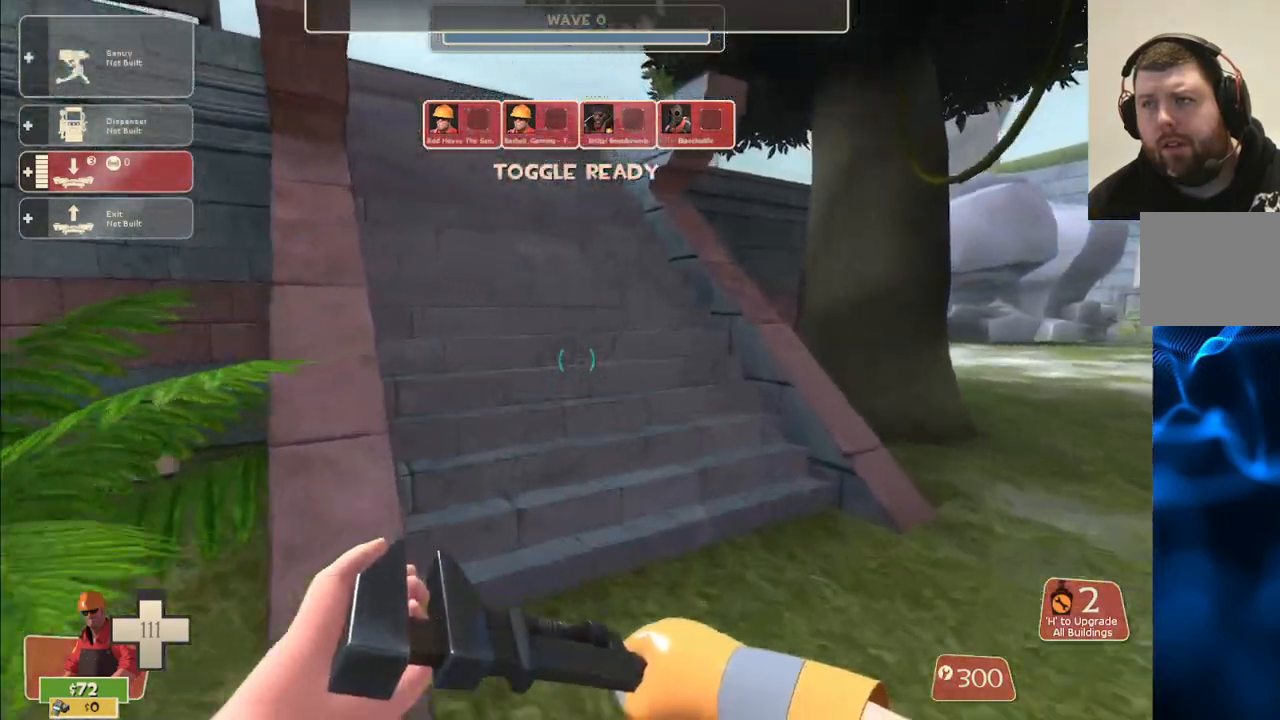
{"buttons": [], "left_stick": "up", "right_stick": "center", "events": [[100, "right_stick", "left"], [233, "right_stick", "center"]]}
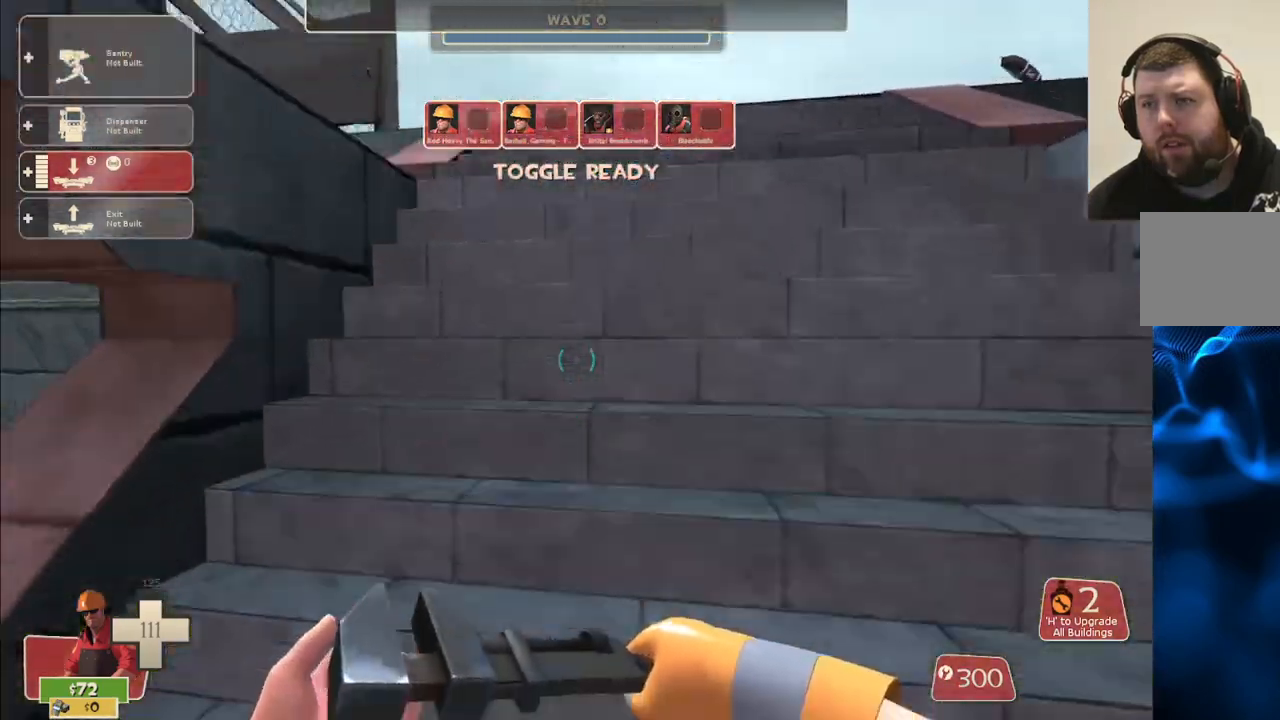
{"buttons": [], "left_stick": "up", "right_stick": "center", "events": []}
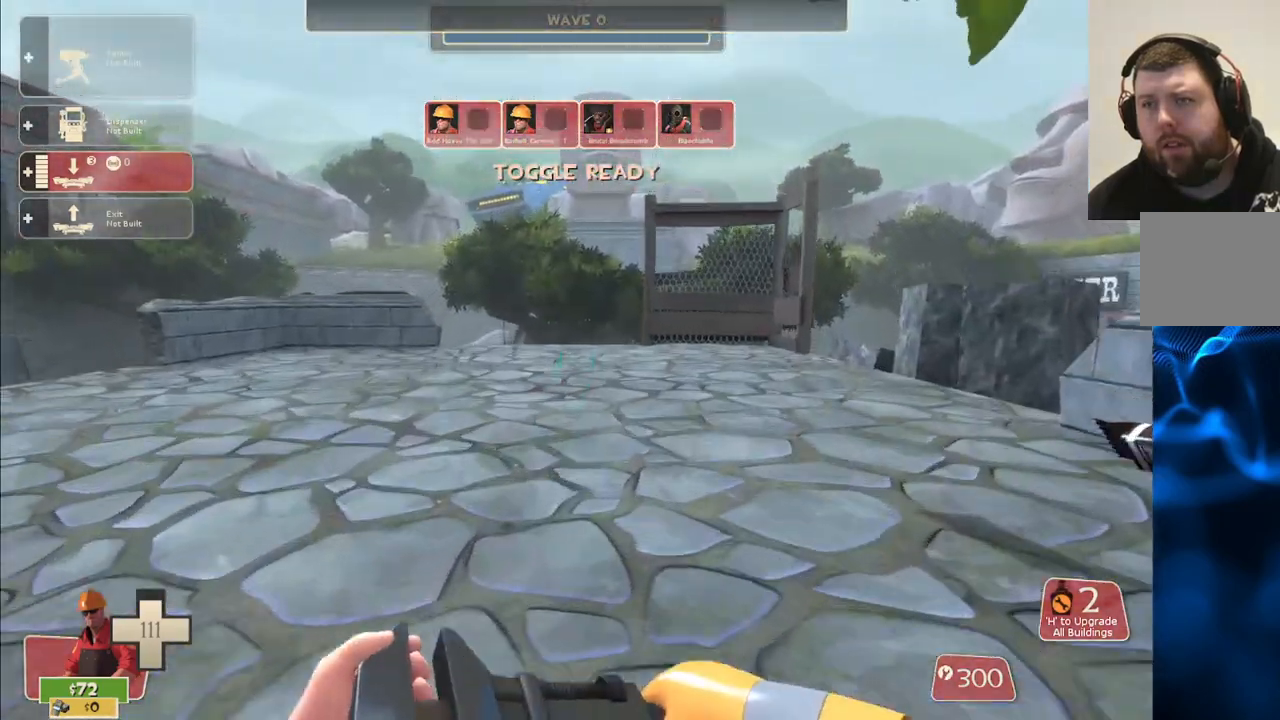
{"buttons": [], "left_stick": "up", "right_stick": "center", "events": []}
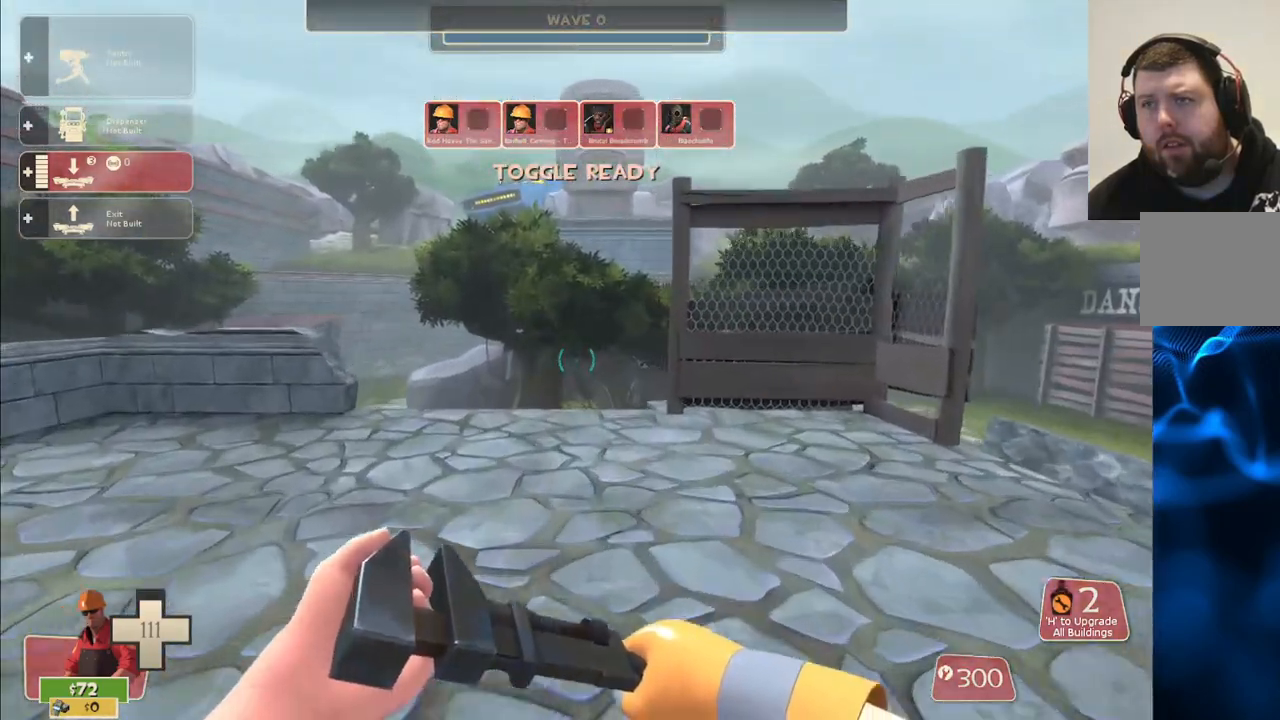
{"buttons": [], "left_stick": "up", "right_stick": "center", "events": []}
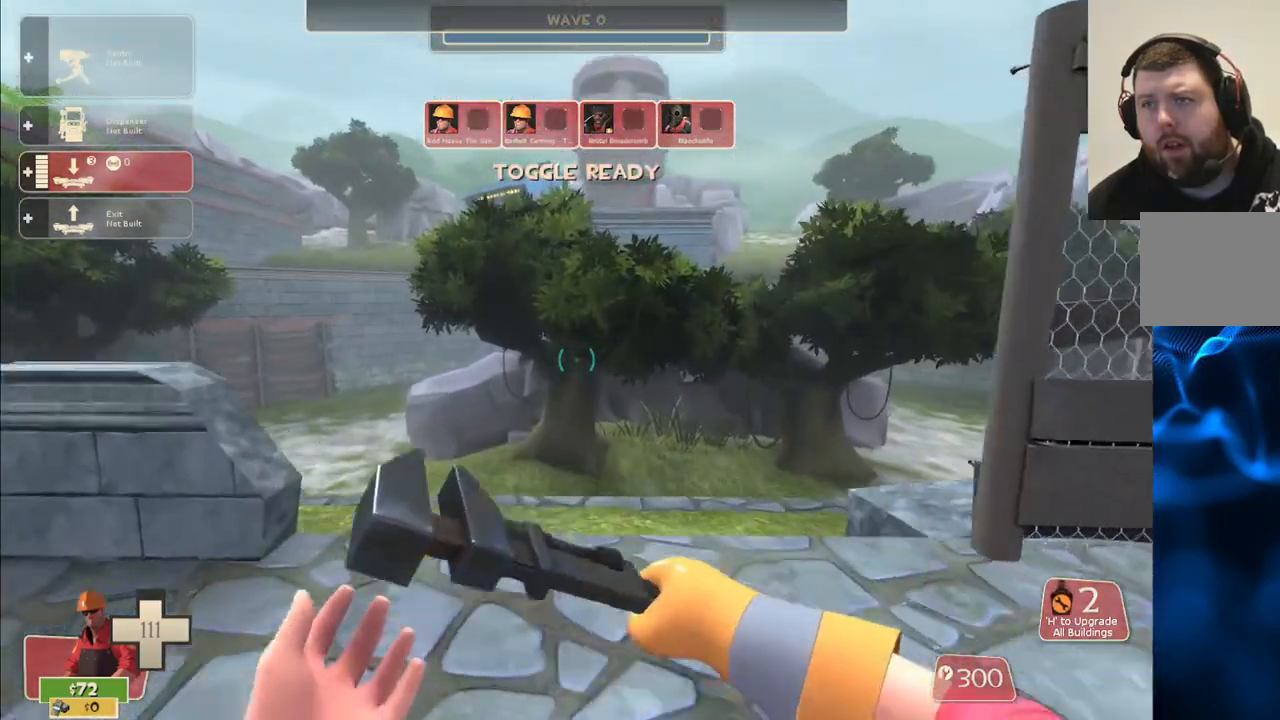
{"buttons": [], "left_stick": "center", "right_stick": "left", "events": [[17, "left_stick", "center"], [167, "right_stick", "left"], [300, "left_stick", "up-left"], [450, "left_stick", "center"]]}
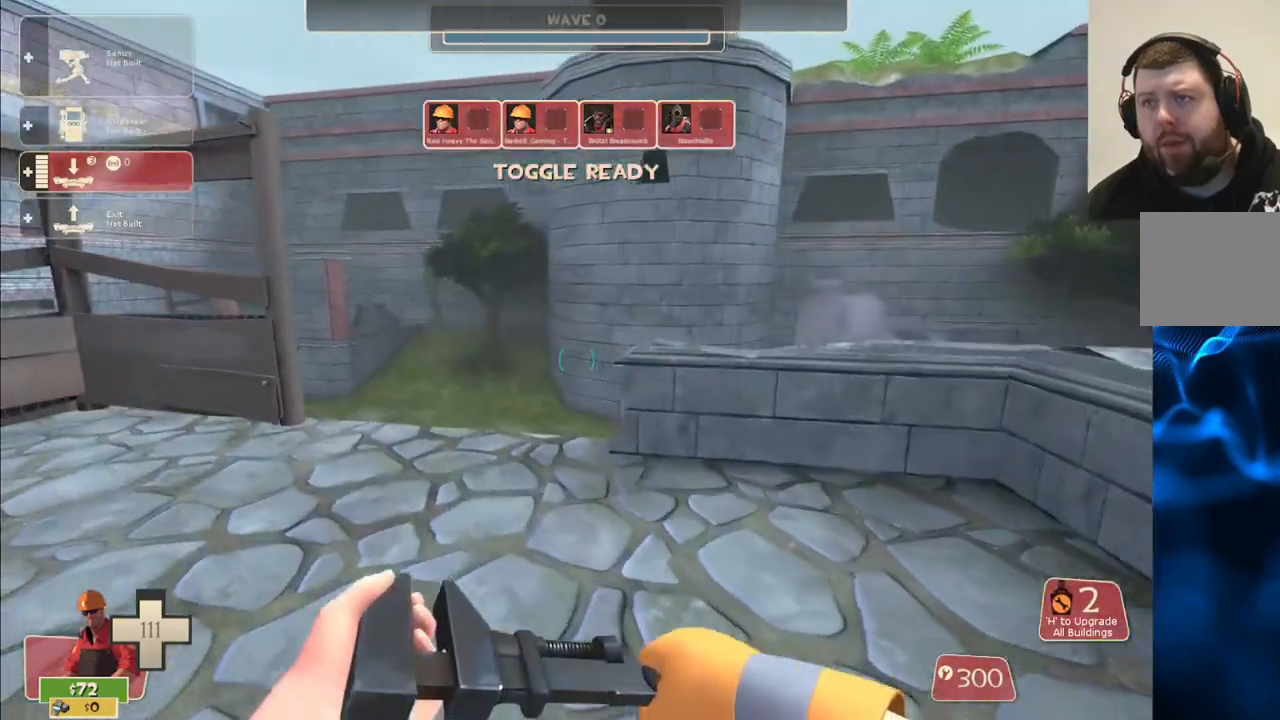
{"buttons": [], "left_stick": "center", "right_stick": "left", "events": []}
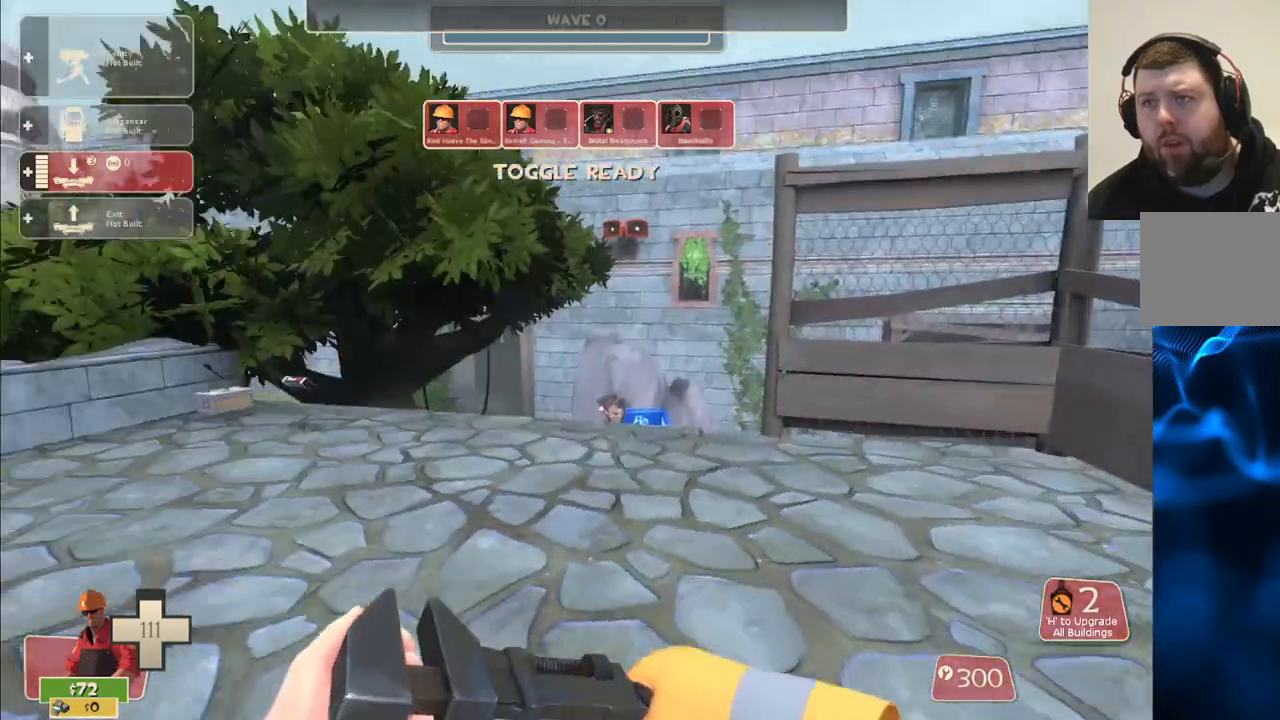
{"buttons": [], "left_stick": "center", "right_stick": "left", "events": [[33, "right_stick", "center"], [450, "right_stick", "left"]]}
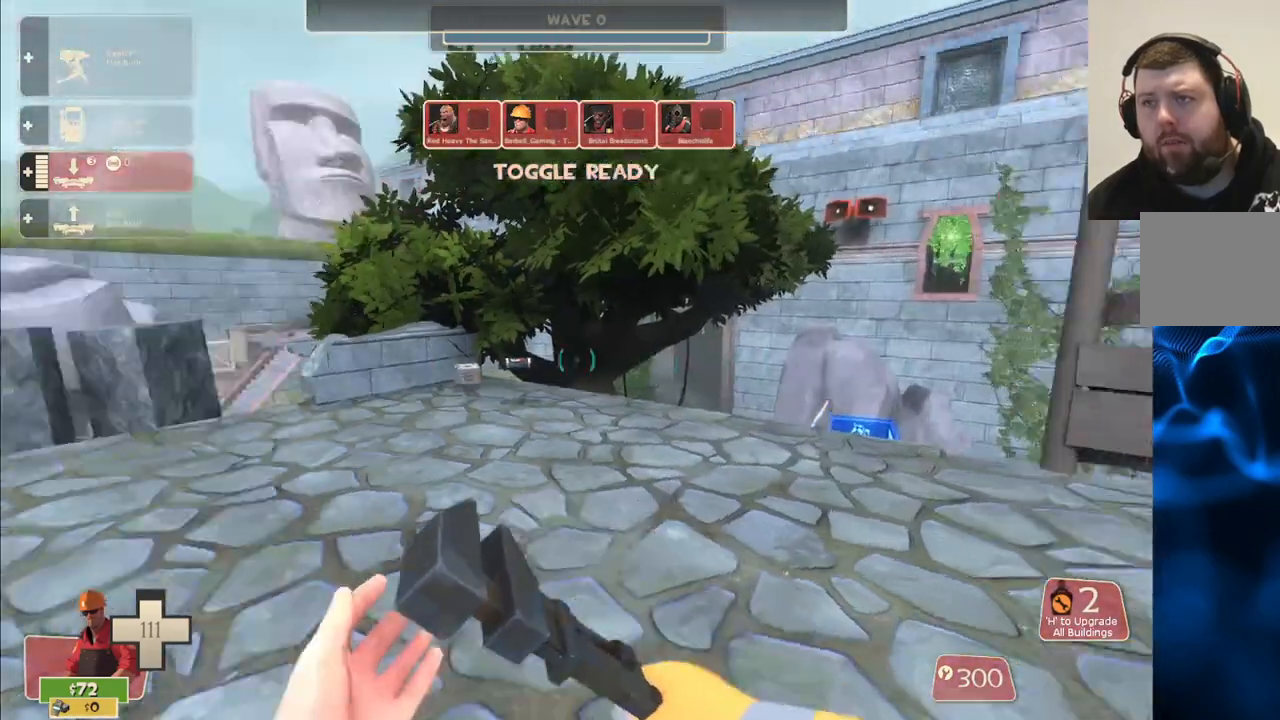
{"buttons": [], "left_stick": "up-right", "right_stick": "center", "events": [[117, "left_stick", "up-left"], [200, "right_stick", "center"], [250, "left_stick", "up"], [400, "left_stick", "up-right"]]}
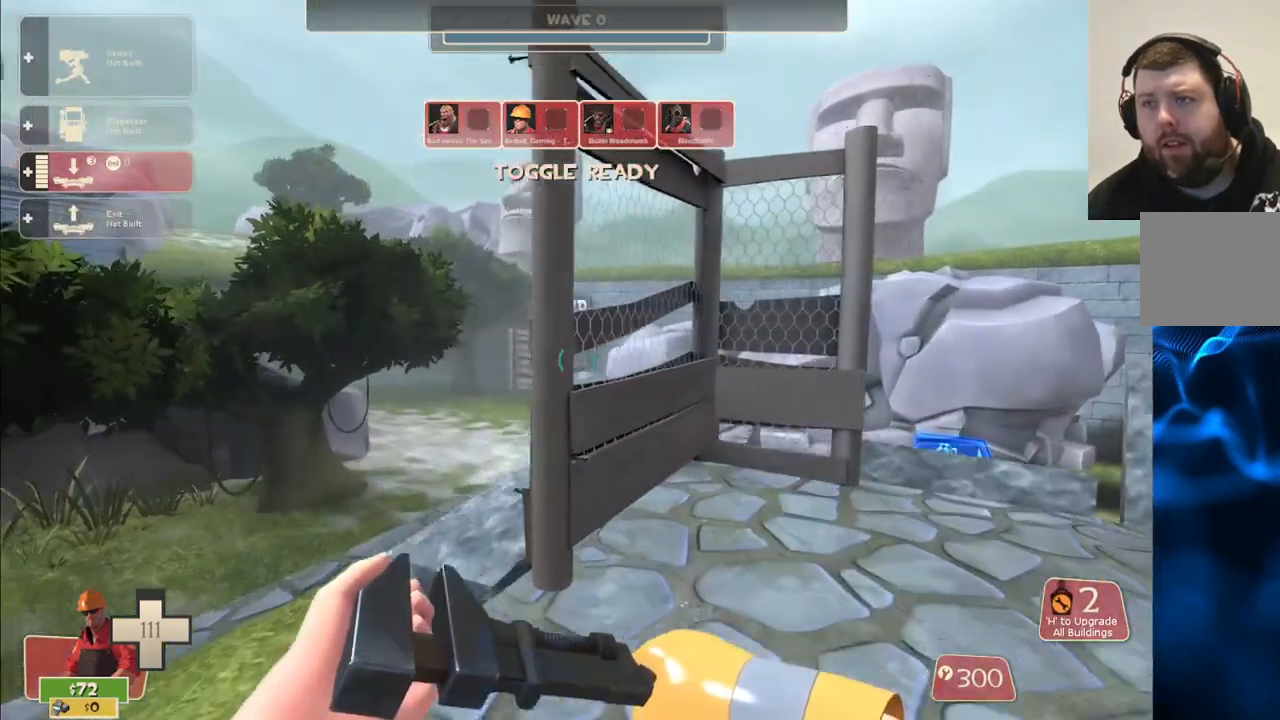
{"buttons": [], "left_stick": "center", "right_stick": "center", "events": [[17, "left_stick", "center"], [200, "right_stick", "left"], [400, "right_stick", "center"]]}
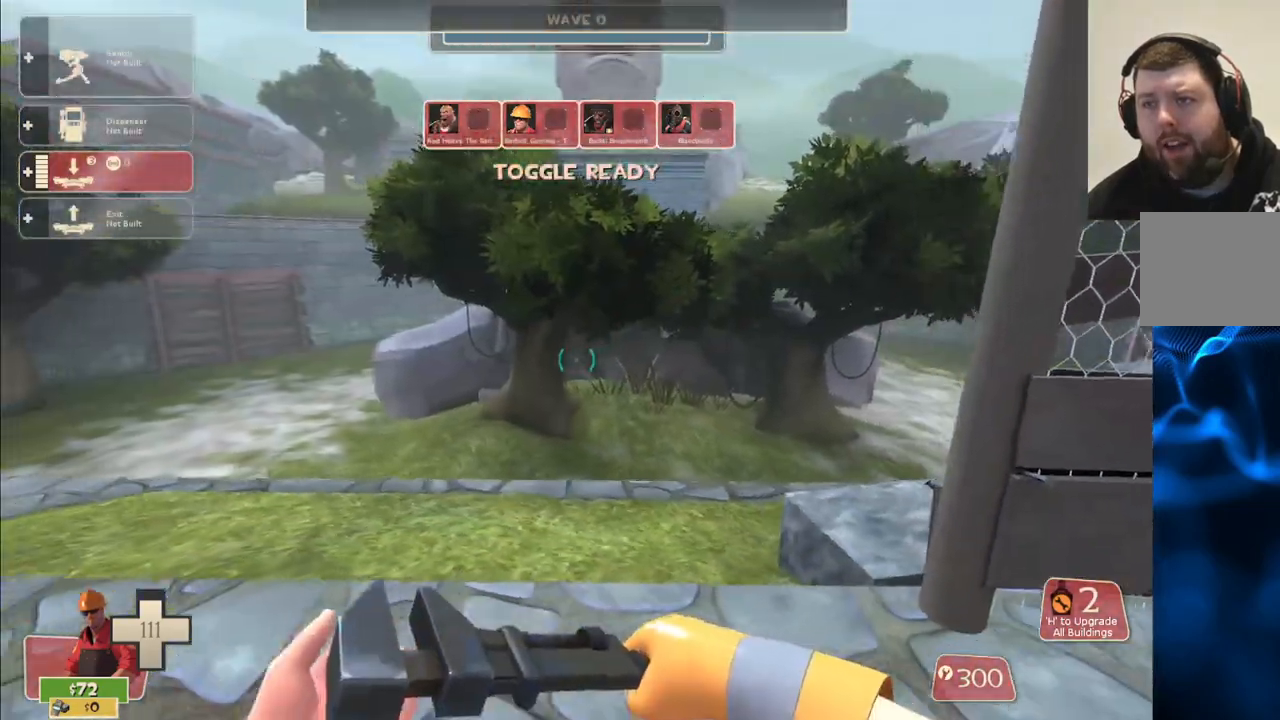
{"buttons": [], "left_stick": "up", "right_stick": "center", "events": [[200, "left_stick", "up"], [217, "right_stick", "right"], [483, "right_stick", "center"]]}
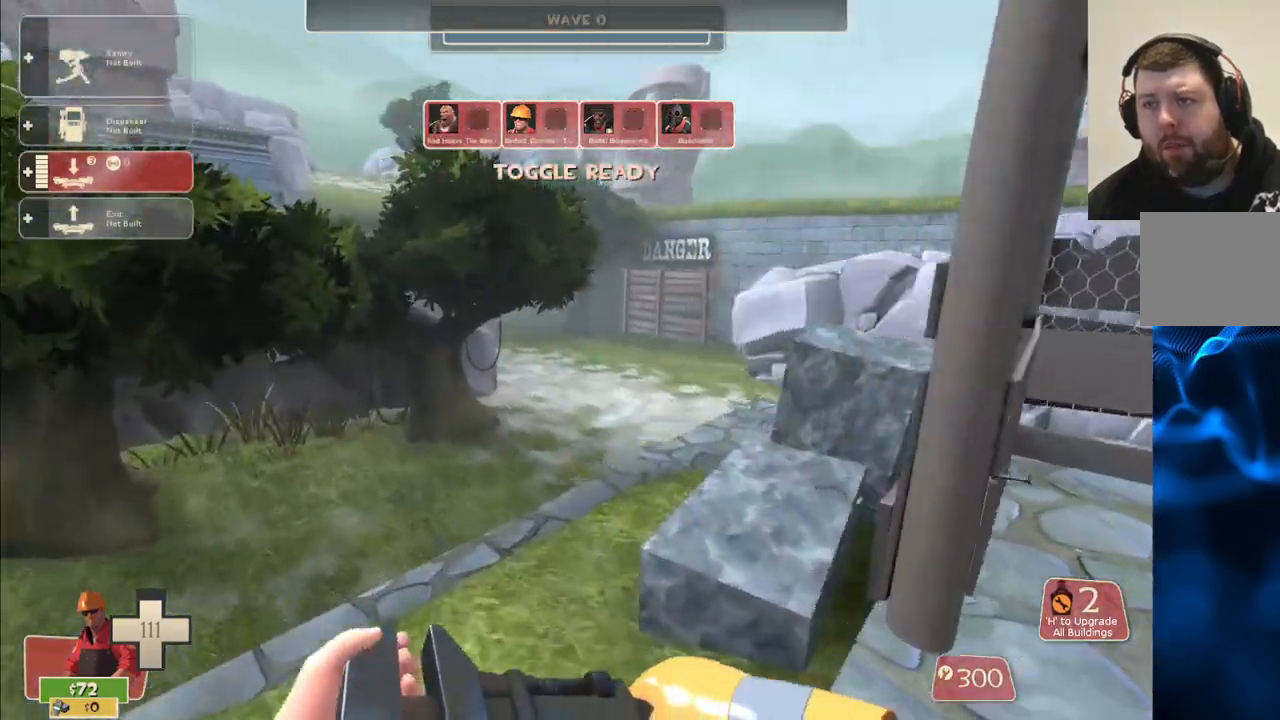
{"buttons": [], "left_stick": "up", "right_stick": "right", "events": [[433, "right_stick", "right"]]}
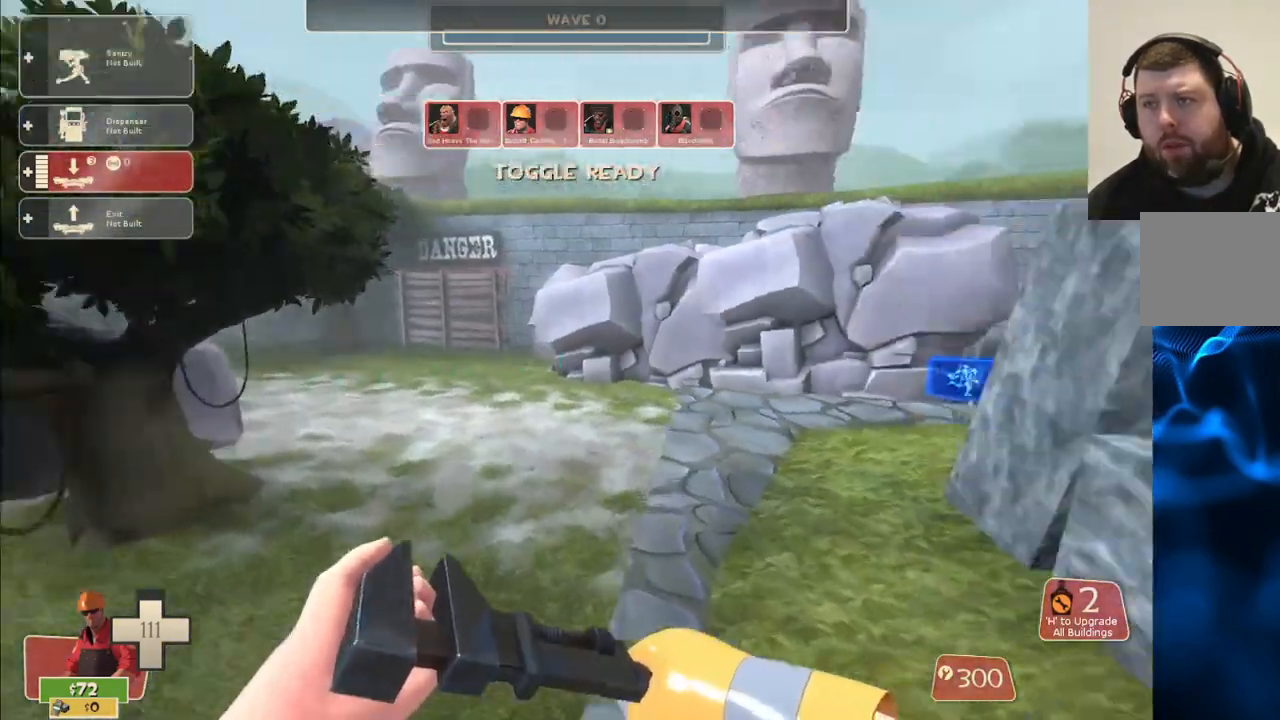
{"buttons": [], "left_stick": "up", "right_stick": "left", "events": [[67, "right_stick", "center"], [500, "right_stick", "left"]]}
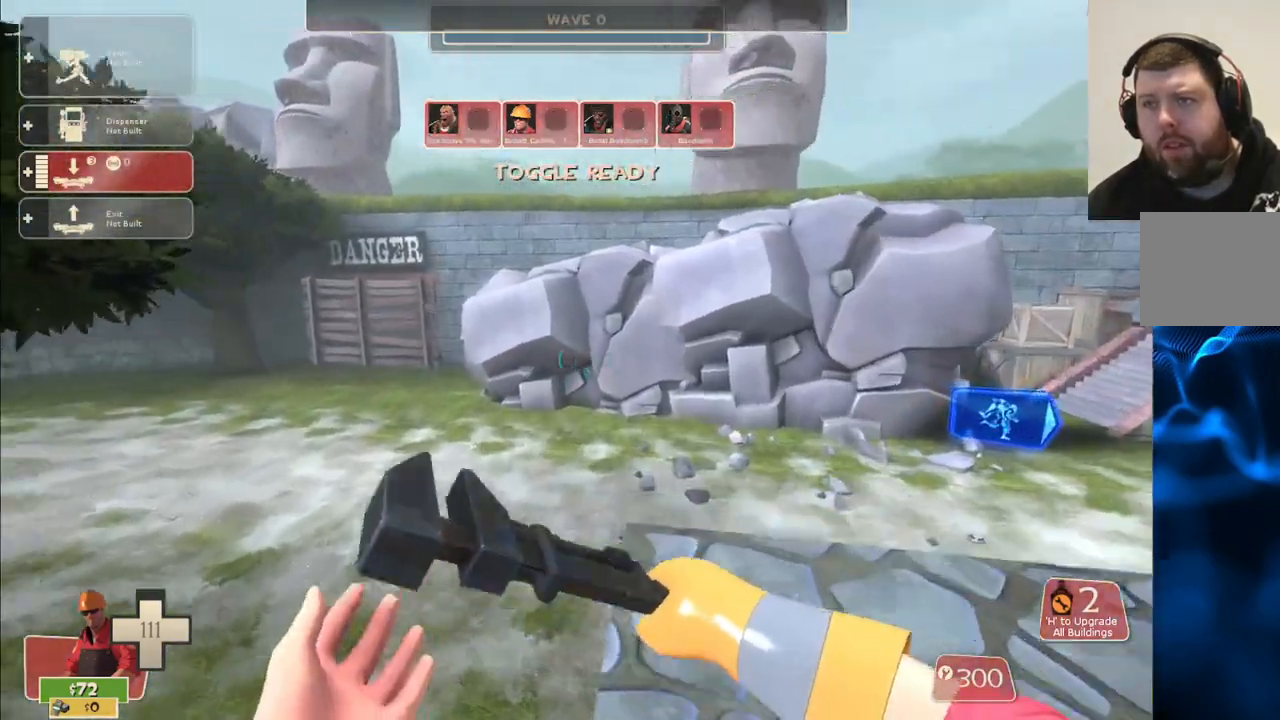
{"buttons": [], "left_stick": "up", "right_stick": "center", "events": [[183, "right_stick", "center"]]}
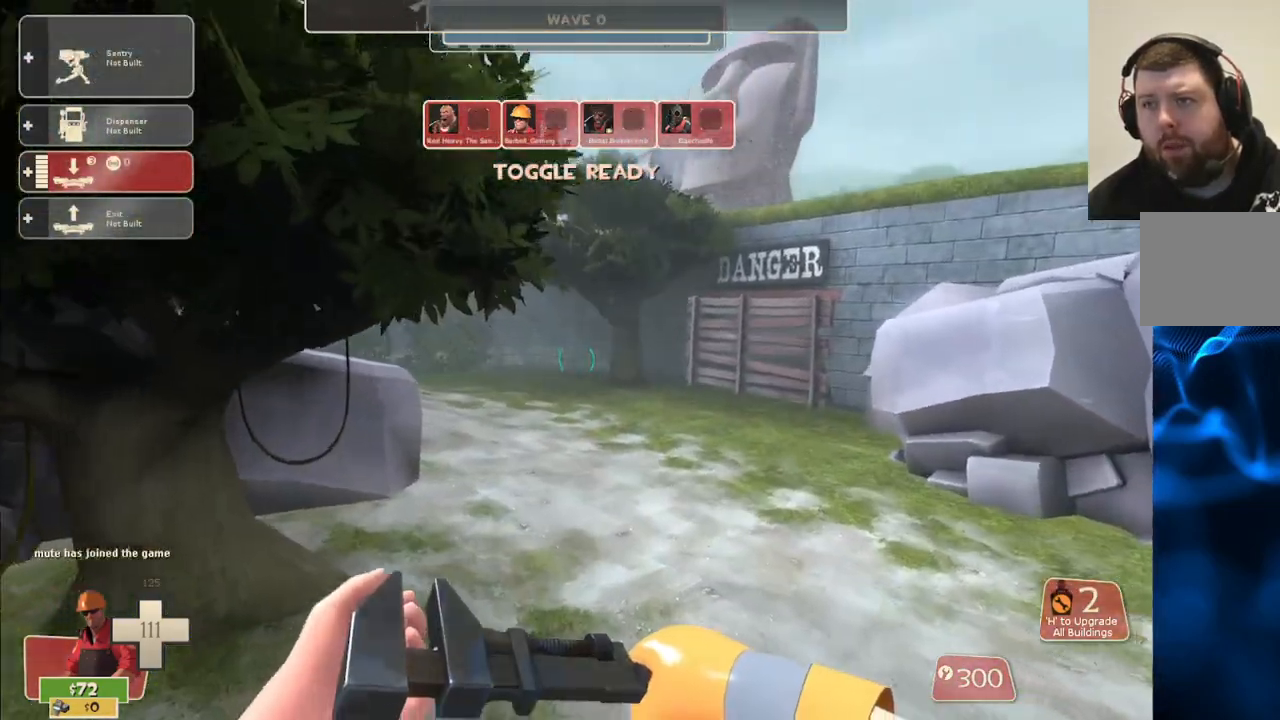
{"buttons": [], "left_stick": "up-left", "right_stick": "center", "events": [[50, "right_stick", "left"], [233, "right_stick", "center"], [317, "left_stick", "up-left"]]}
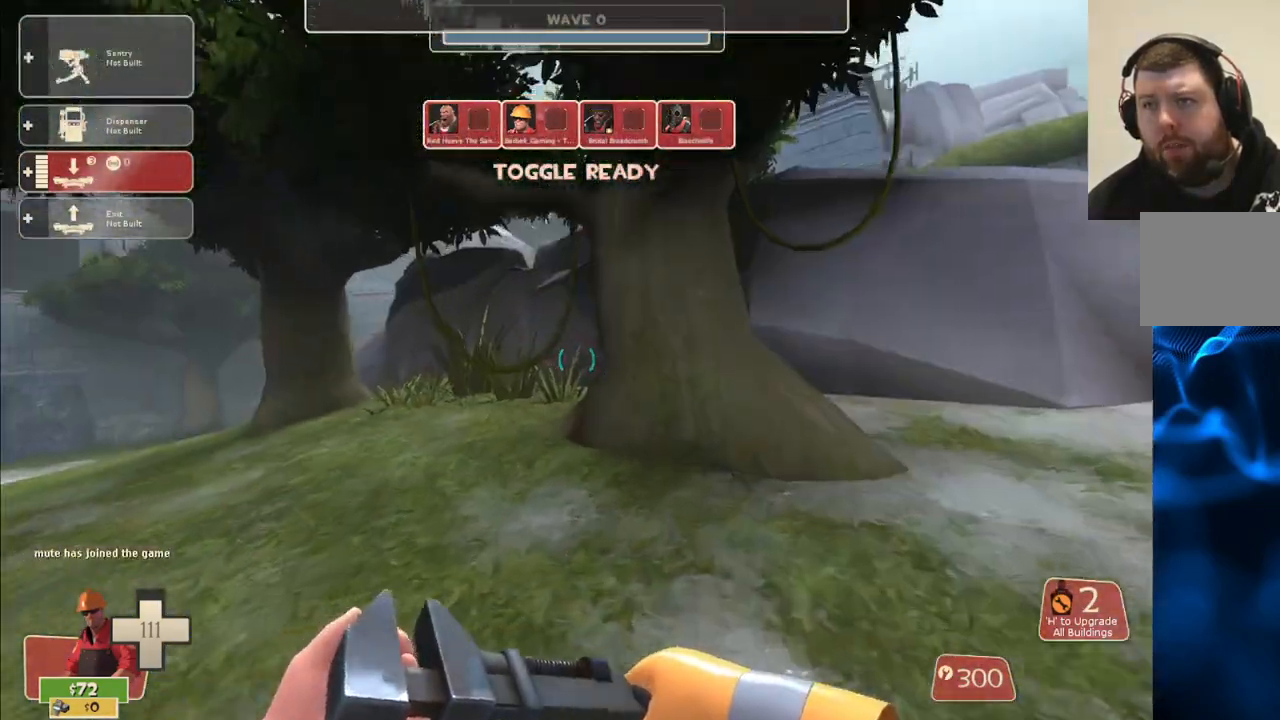
{"buttons": [], "left_stick": "up-left", "right_stick": "center", "events": []}
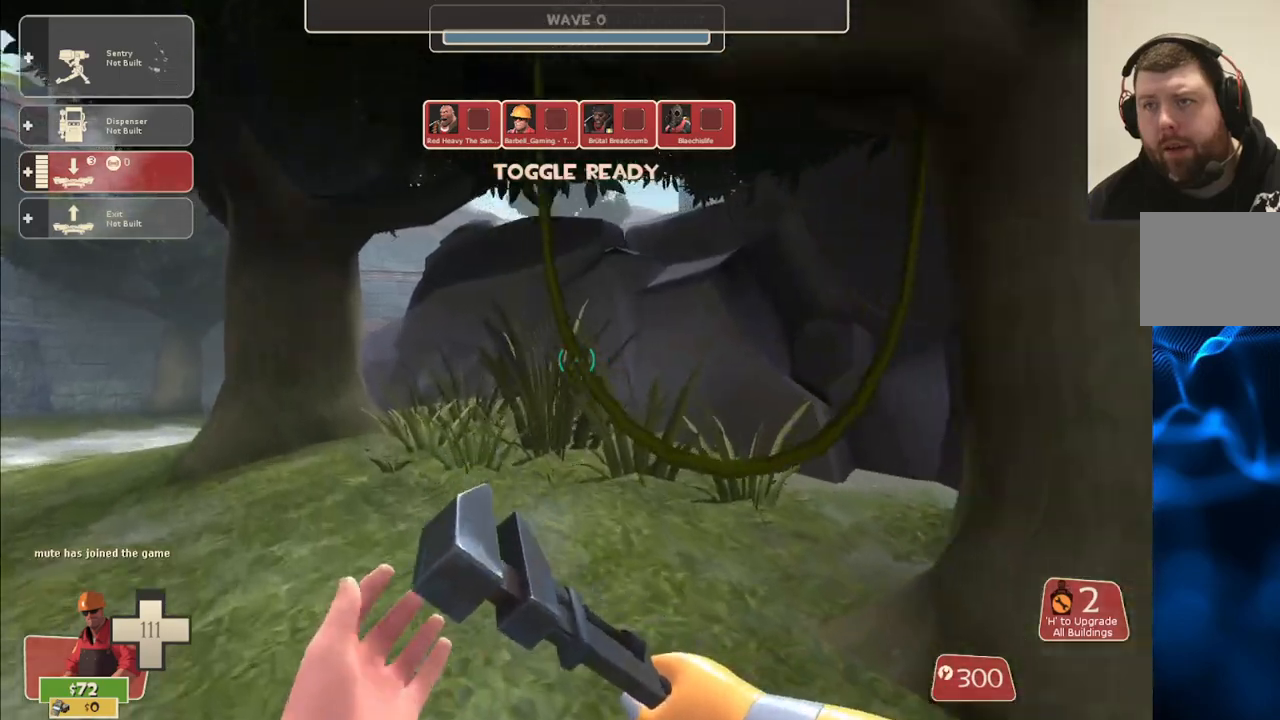
{"buttons": [], "left_stick": "up-left", "right_stick": "center", "events": []}
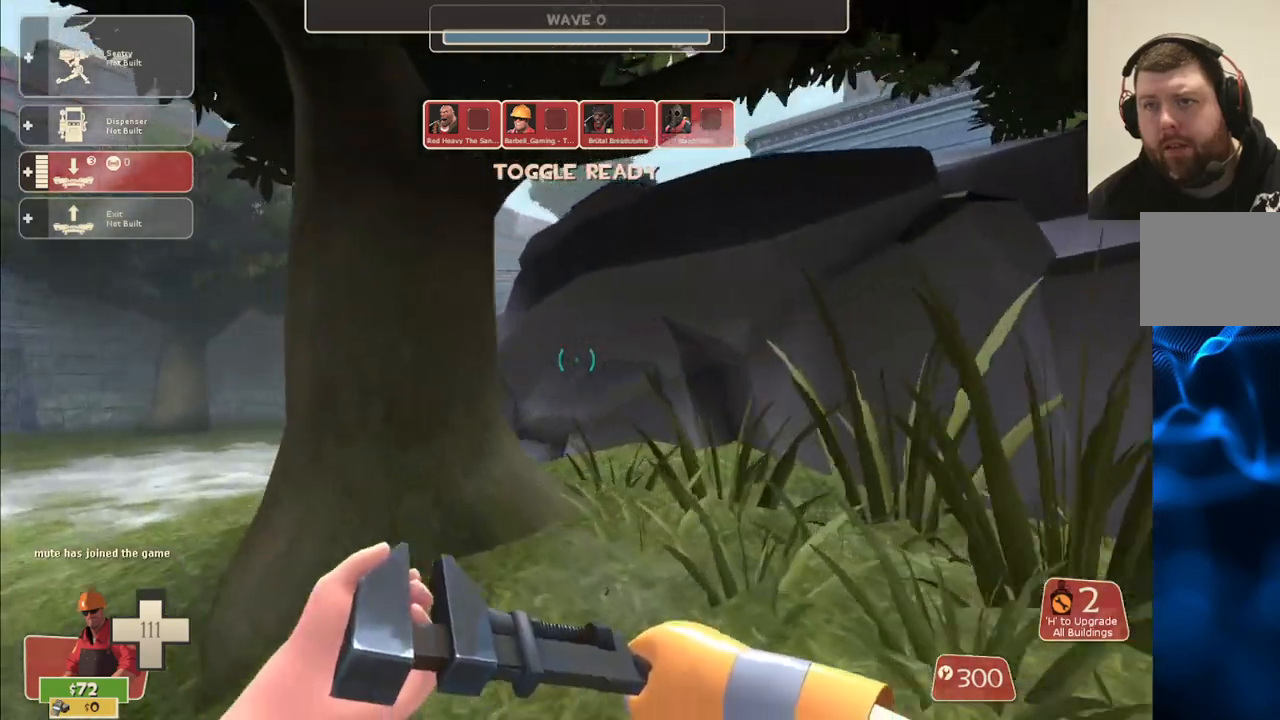
{"buttons": [], "left_stick": "up-left", "right_stick": "right", "events": [[417, "right_stick", "right"]]}
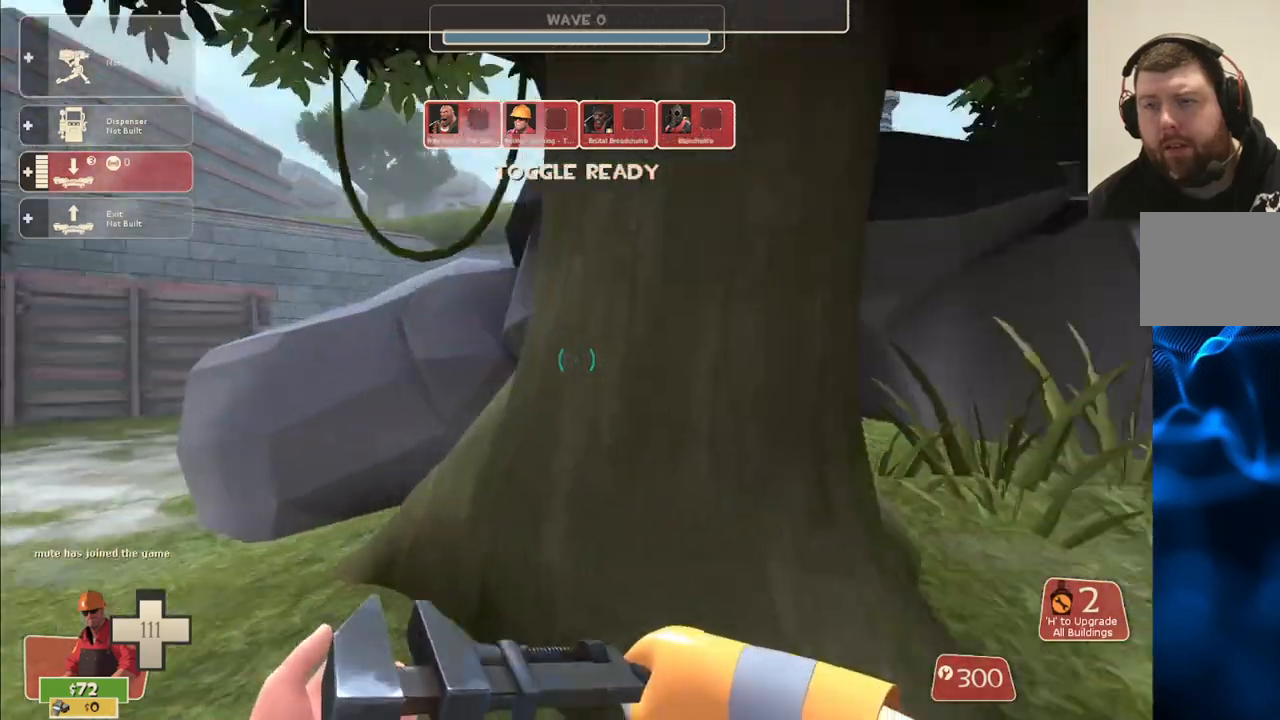
{"buttons": [], "left_stick": "left", "right_stick": "center", "events": [[117, "right_stick", "center"], [267, "left_stick", "left"]]}
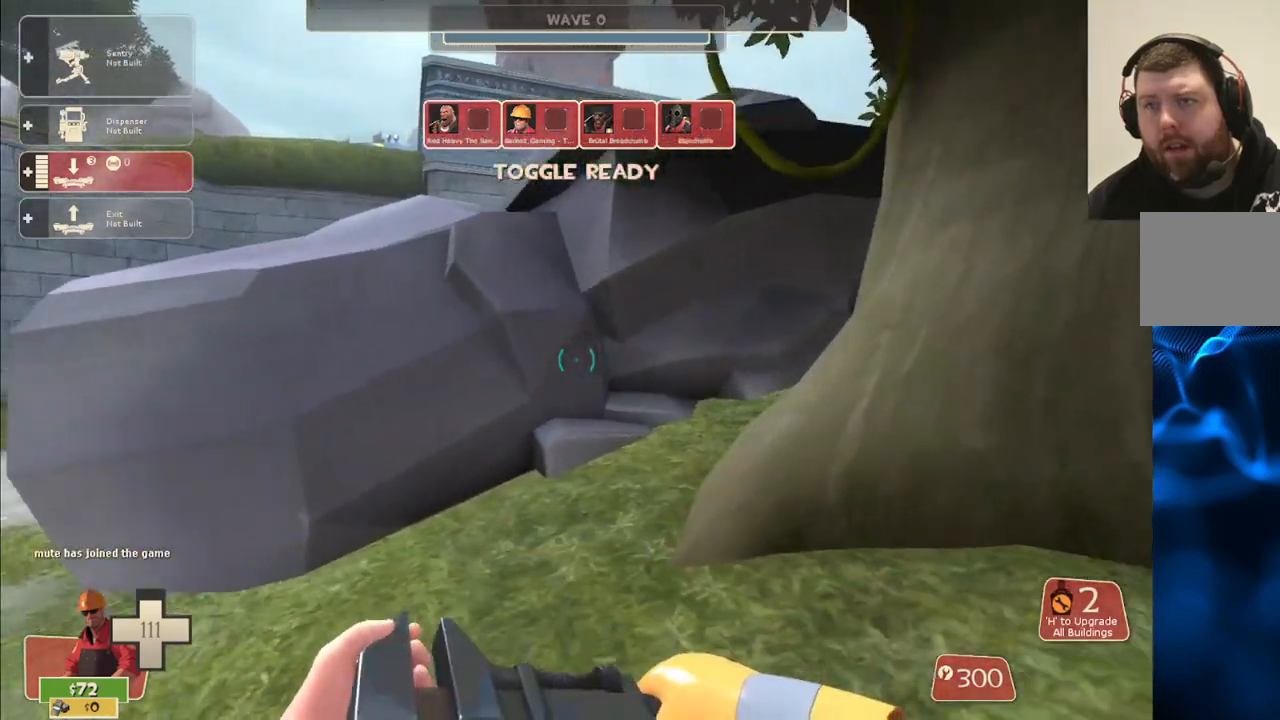
{"buttons": [], "left_stick": "up-left", "right_stick": "right", "events": [[300, "left_stick", "up-left"], [383, "right_stick", "right"]]}
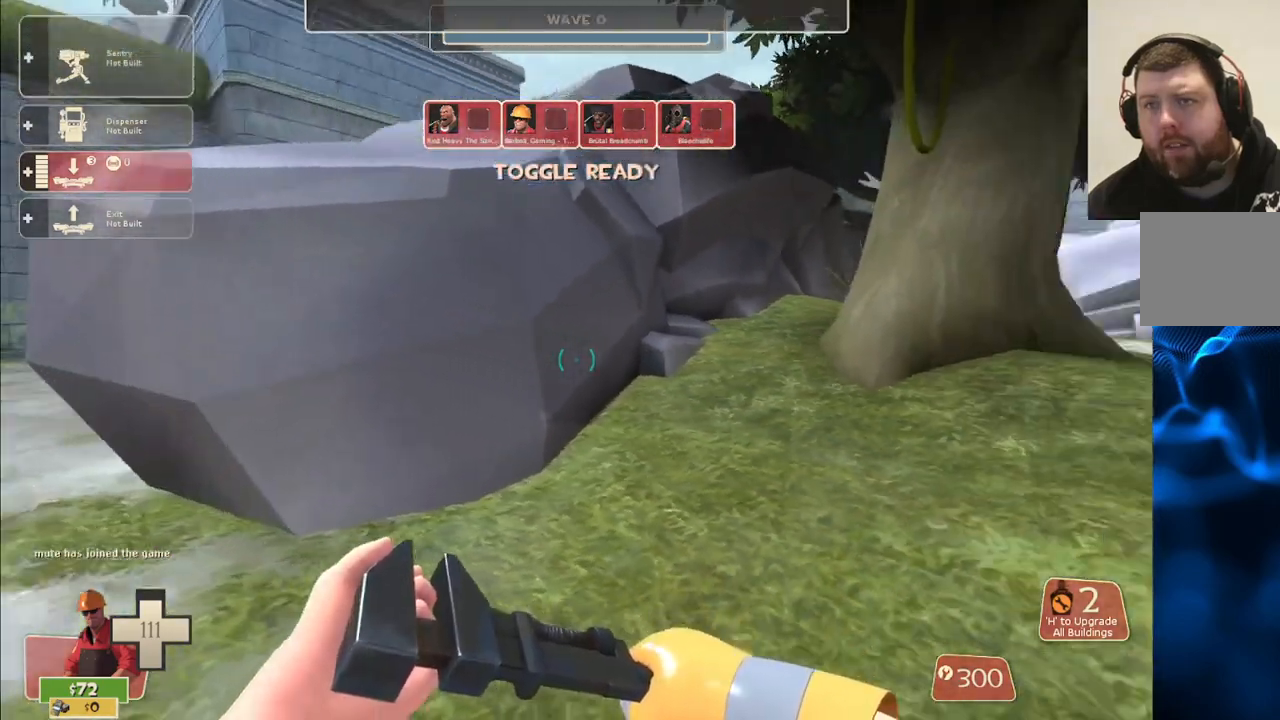
{"buttons": ["CROSS", "L3"], "left_stick": "up-left", "right_stick": "center", "events": [[83, "right_stick", "center"], [283, "CROSS", "down"], [317, "L3", "down"]]}
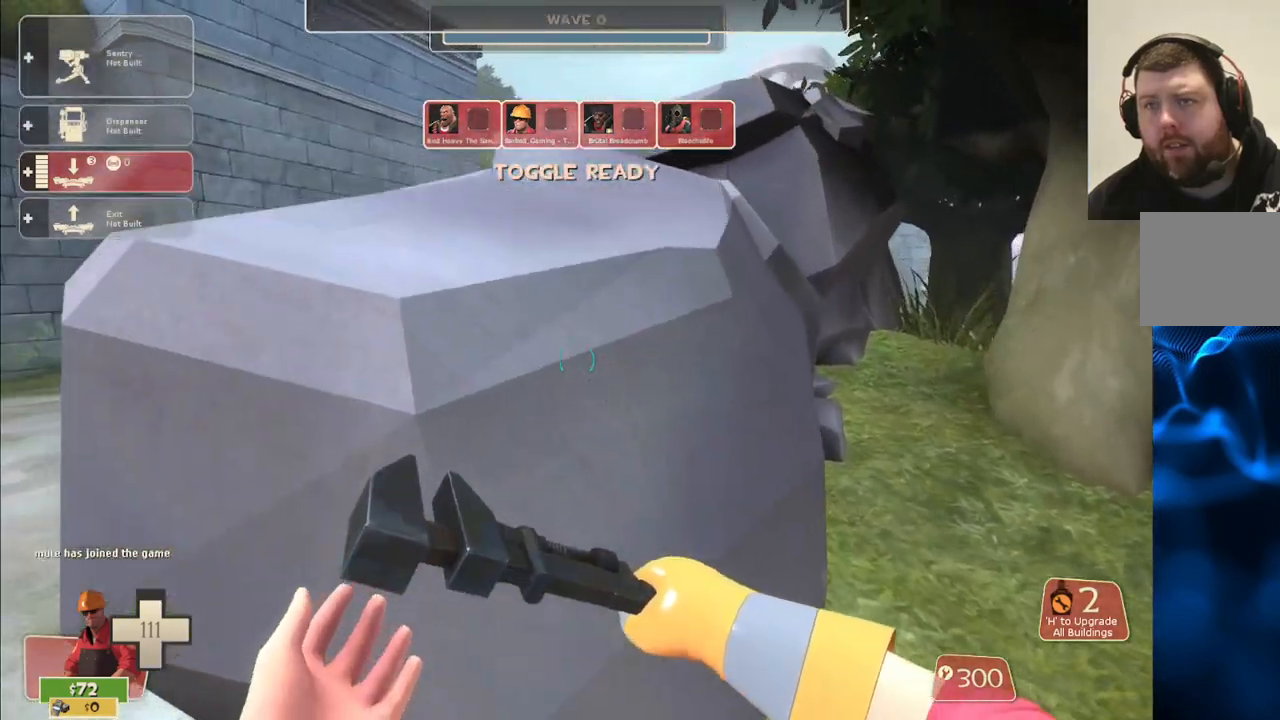
{"buttons": [], "left_stick": "center", "right_stick": "center", "events": [[17, "L3", "up"], [117, "CROSS", "up"], [183, "L3", "down"], [300, "L3", "up"], [317, "left_stick", "down"], [450, "left_stick", "center"]]}